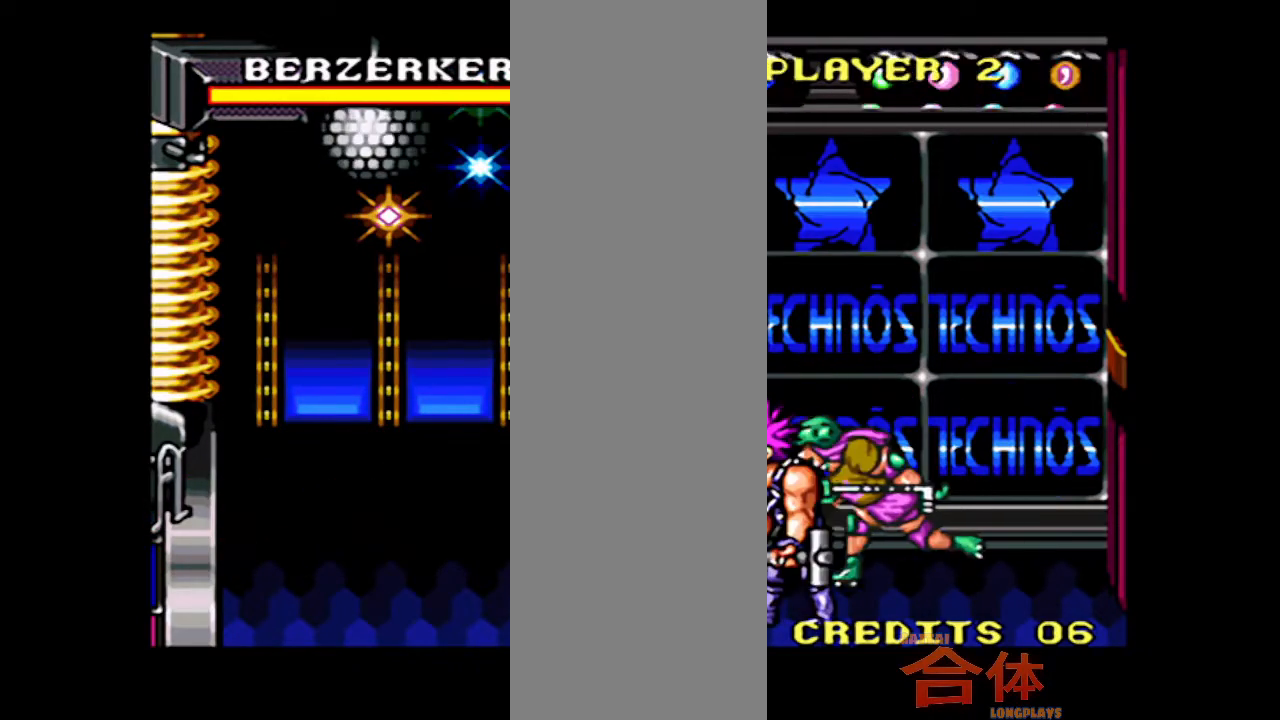
Gameplay with a controller (PlayStation layout); each line is a JSON object with the inputs held at the frame after it. "events" lists button and stick changes between this image and that frame as [ms after this image, input, new state], when the widget could be followed in between. Not read: L1 L2 L3 R1 R2 R3.
{"buttons": [], "events": [[267, "DPAD_RIGHT", "up"]]}
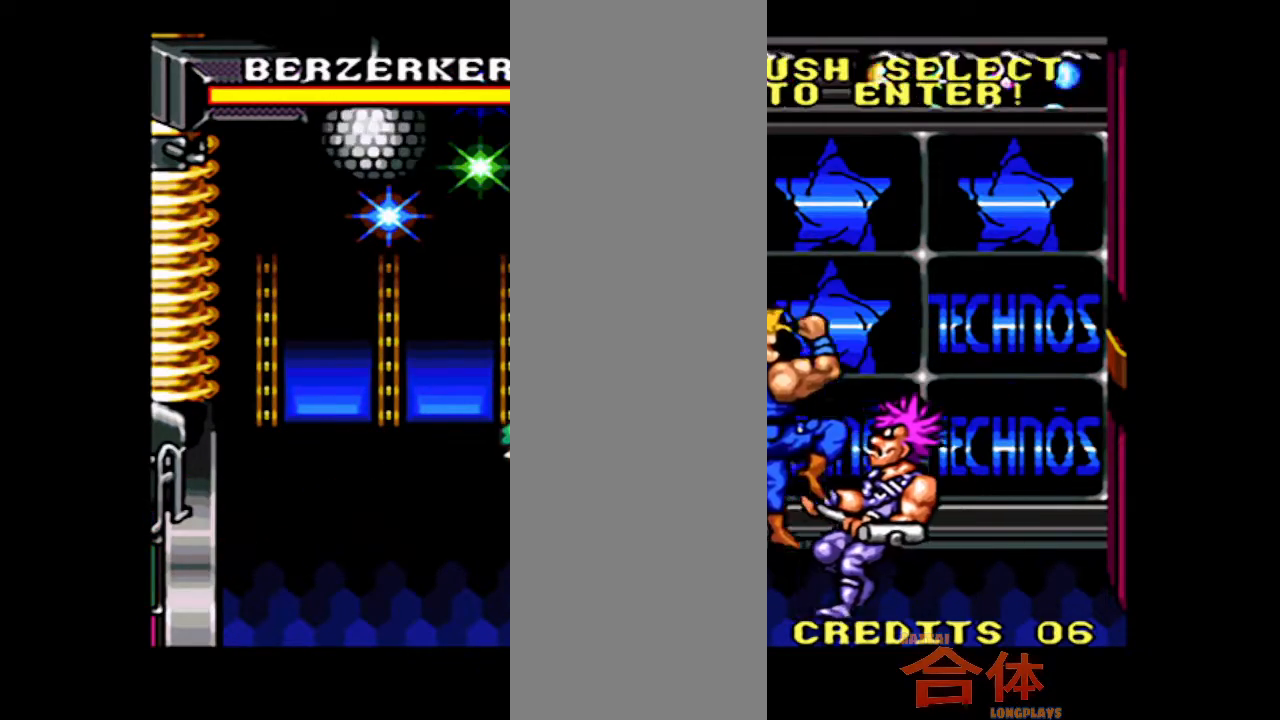
{"buttons": [], "events": []}
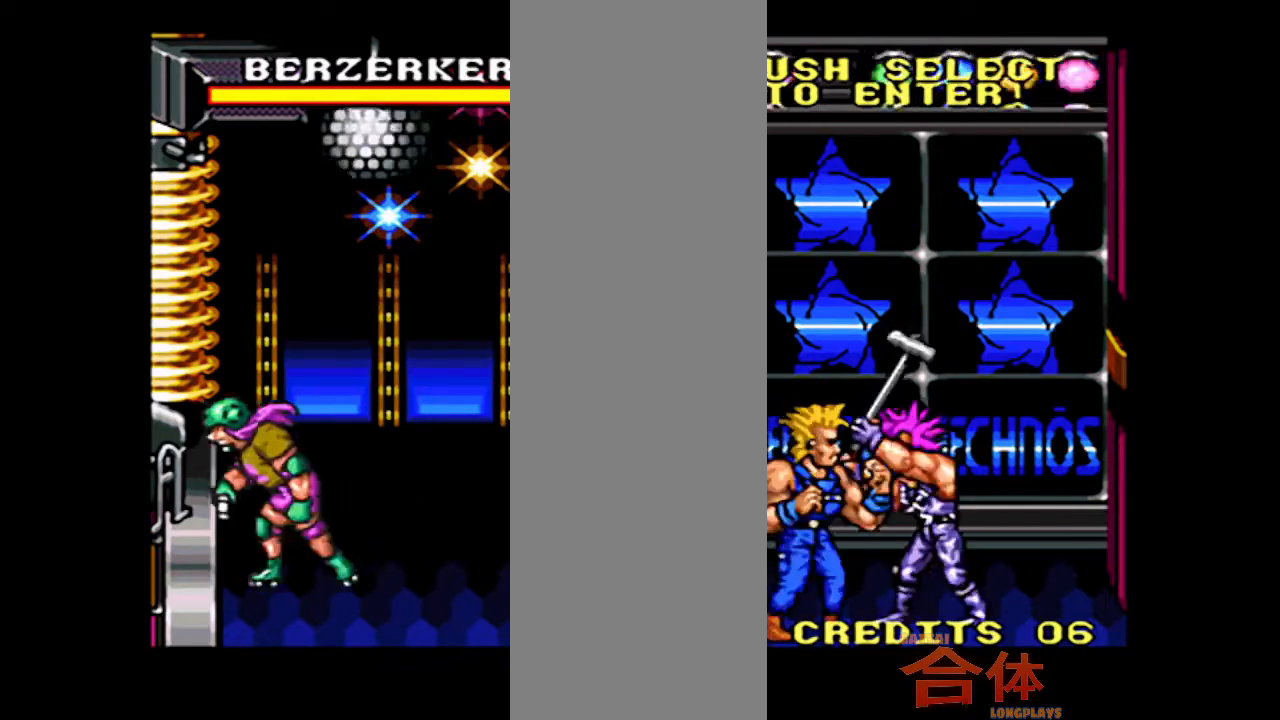
{"buttons": [], "events": [[83, "DPAD_RIGHT", "down"], [433, "DPAD_RIGHT", "up"]]}
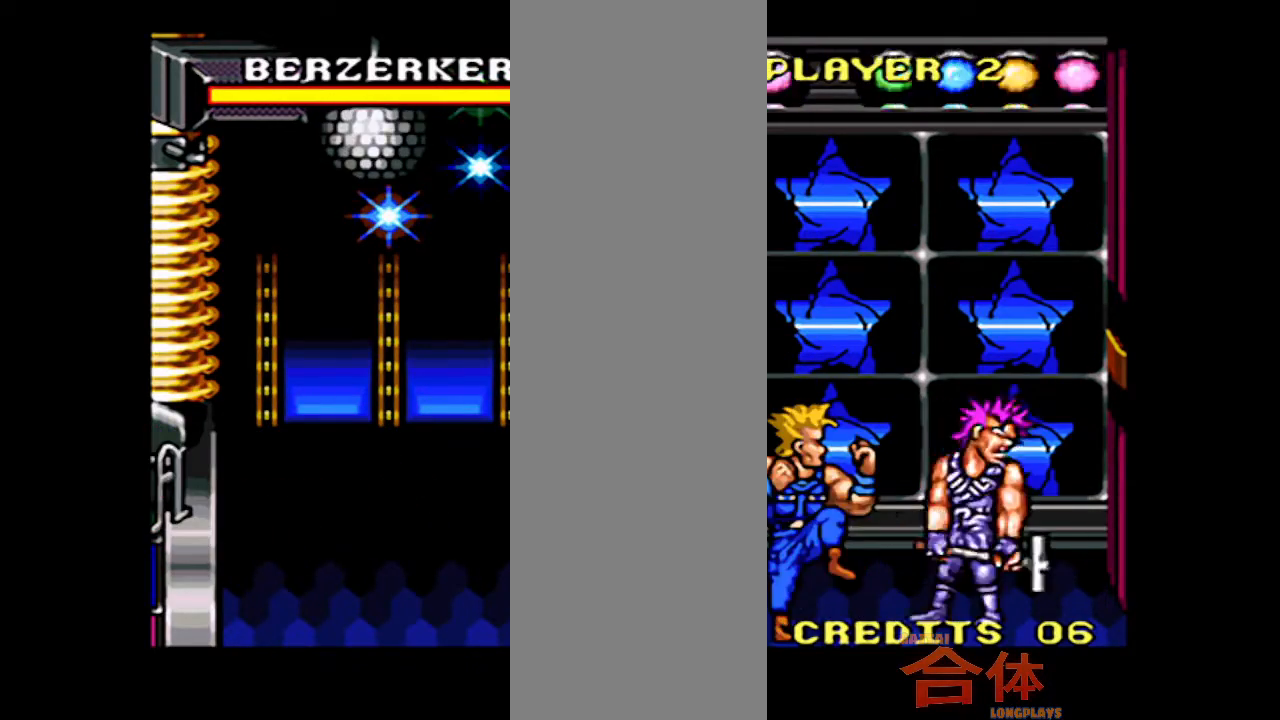
{"buttons": ["CROSS", "DPAD_RIGHT"]}
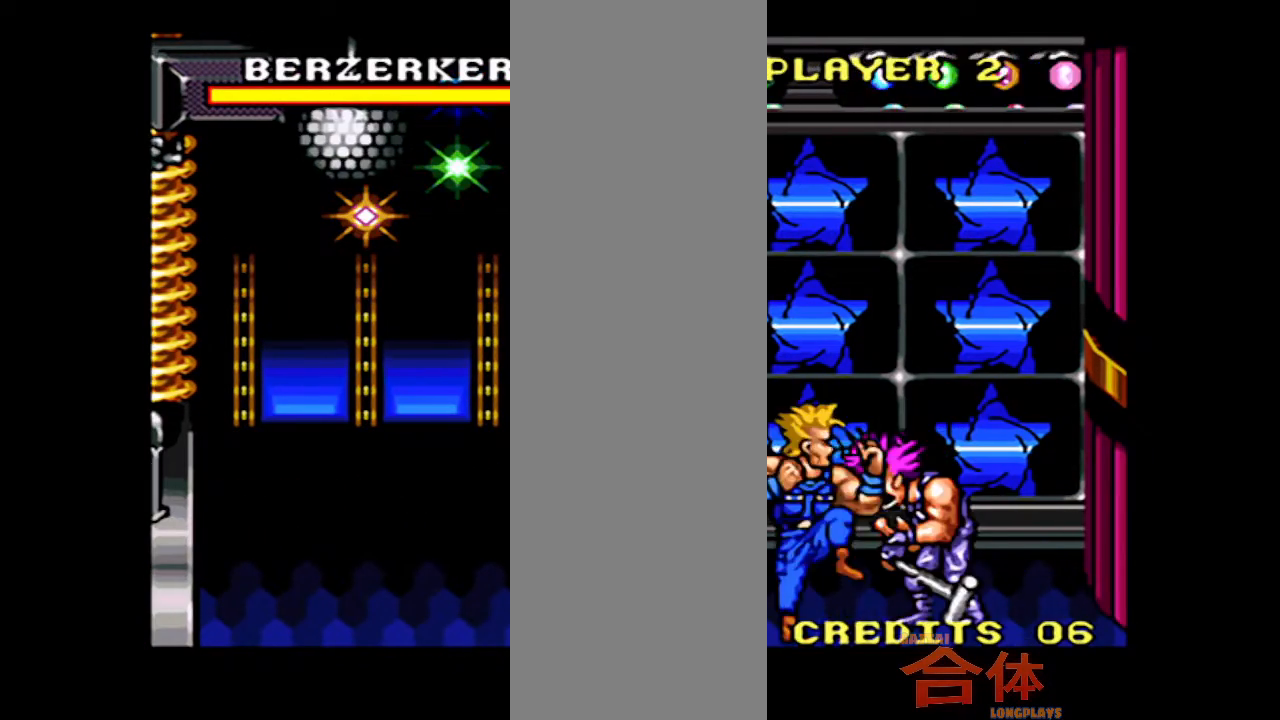
{"buttons": []}
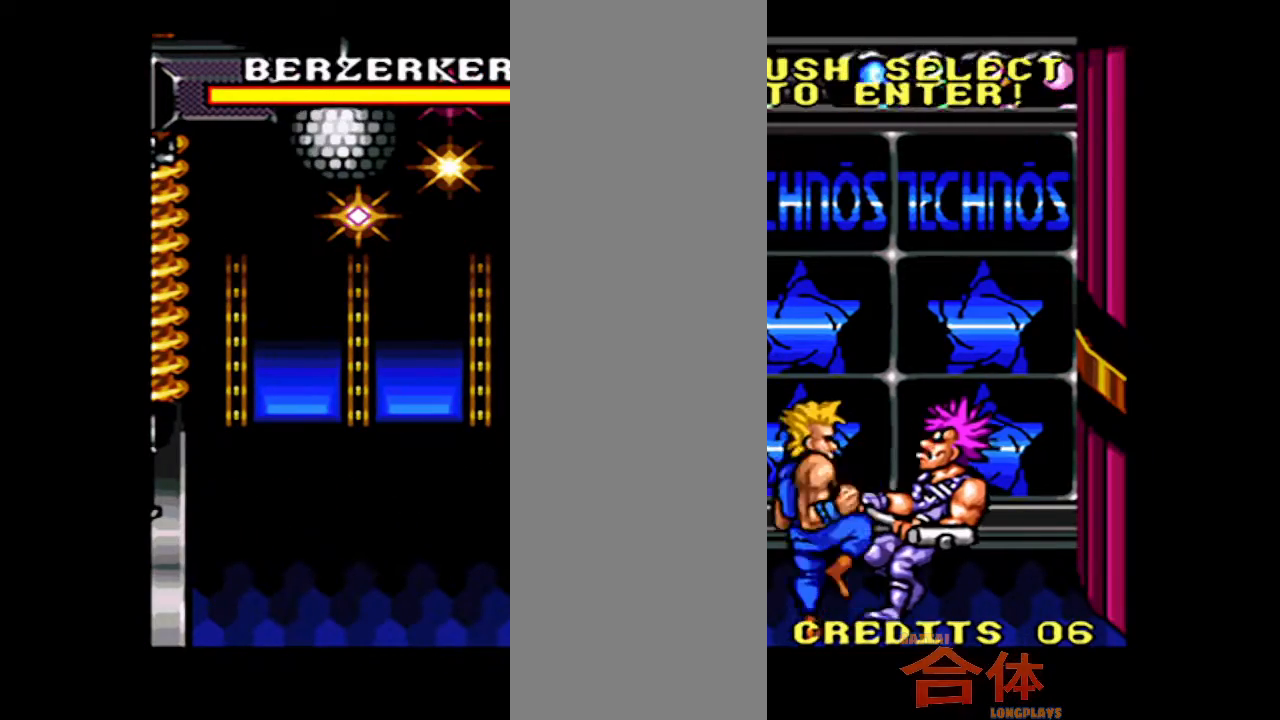
{"buttons": ["DPAD_UP"], "events": [[200, "DPAD_UP", "down"]]}
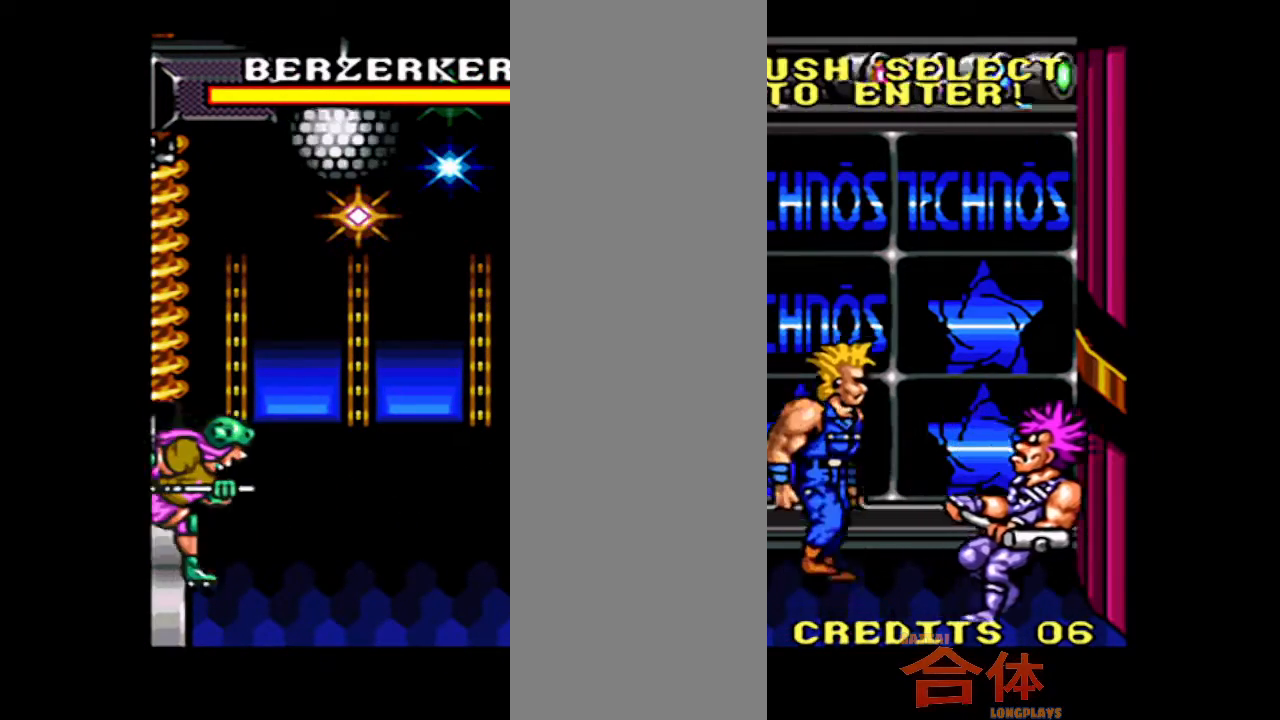
{"buttons": [], "events": [[17, "DPAD_RIGHT", "down"], [33, "DPAD_UP", "up"], [183, "DPAD_RIGHT", "up"]]}
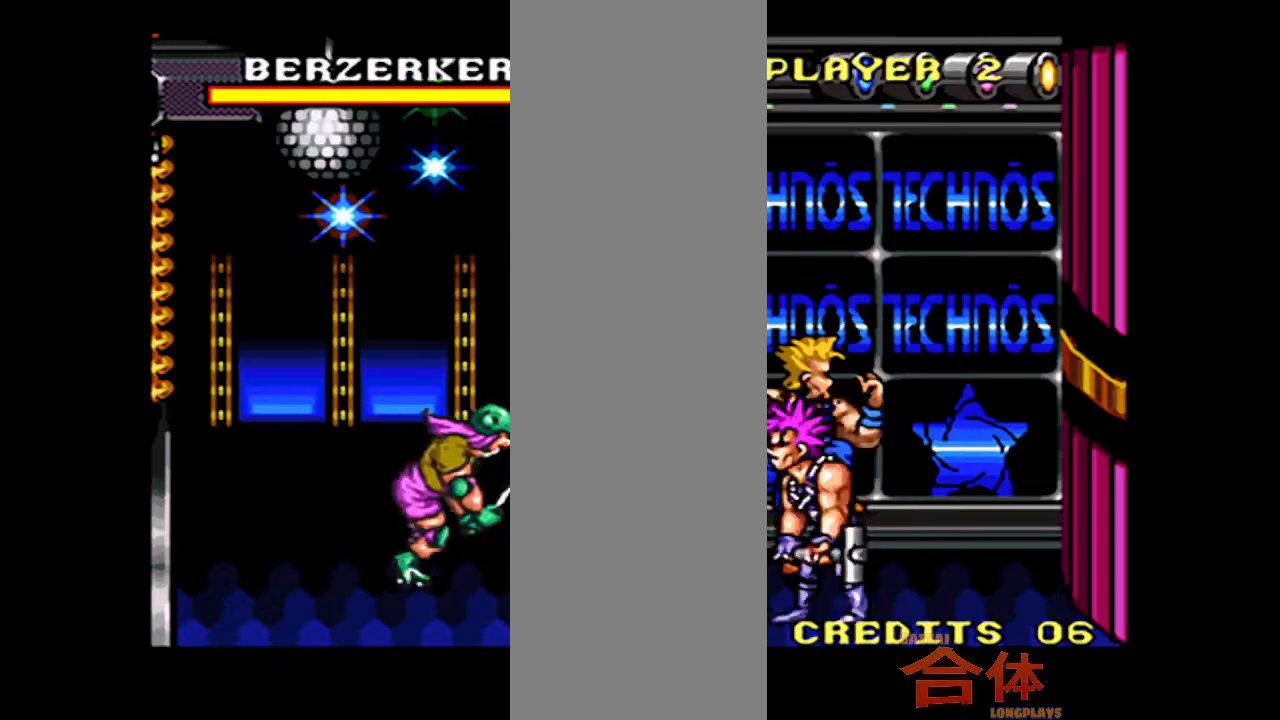
{"buttons": [], "events": [[50, "DPAD_LEFT", "down"], [283, "DPAD_DOWN", "down"], [433, "DPAD_LEFT", "up"], [500, "DPAD_DOWN", "up"]]}
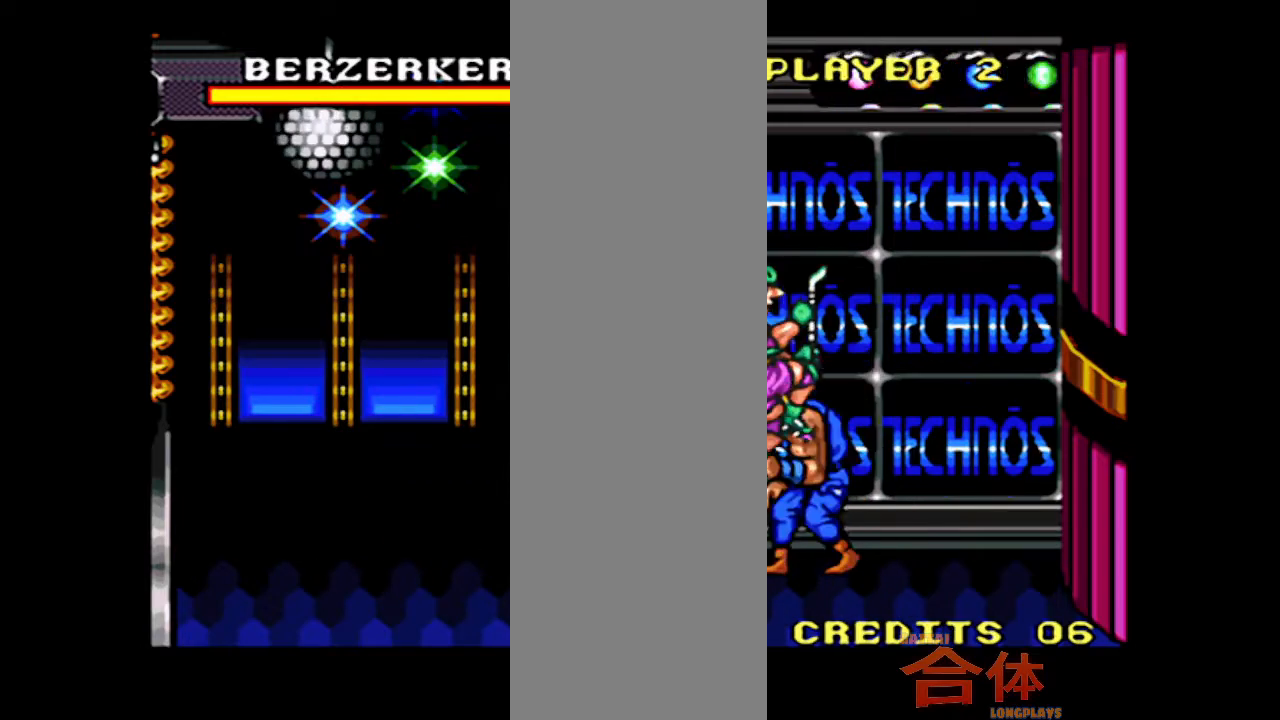
{"buttons": ["DPAD_LEFT"], "events": [[133, "DPAD_LEFT", "down"], [233, "DPAD_DOWN", "down"], [367, "DPAD_DOWN", "up"]]}
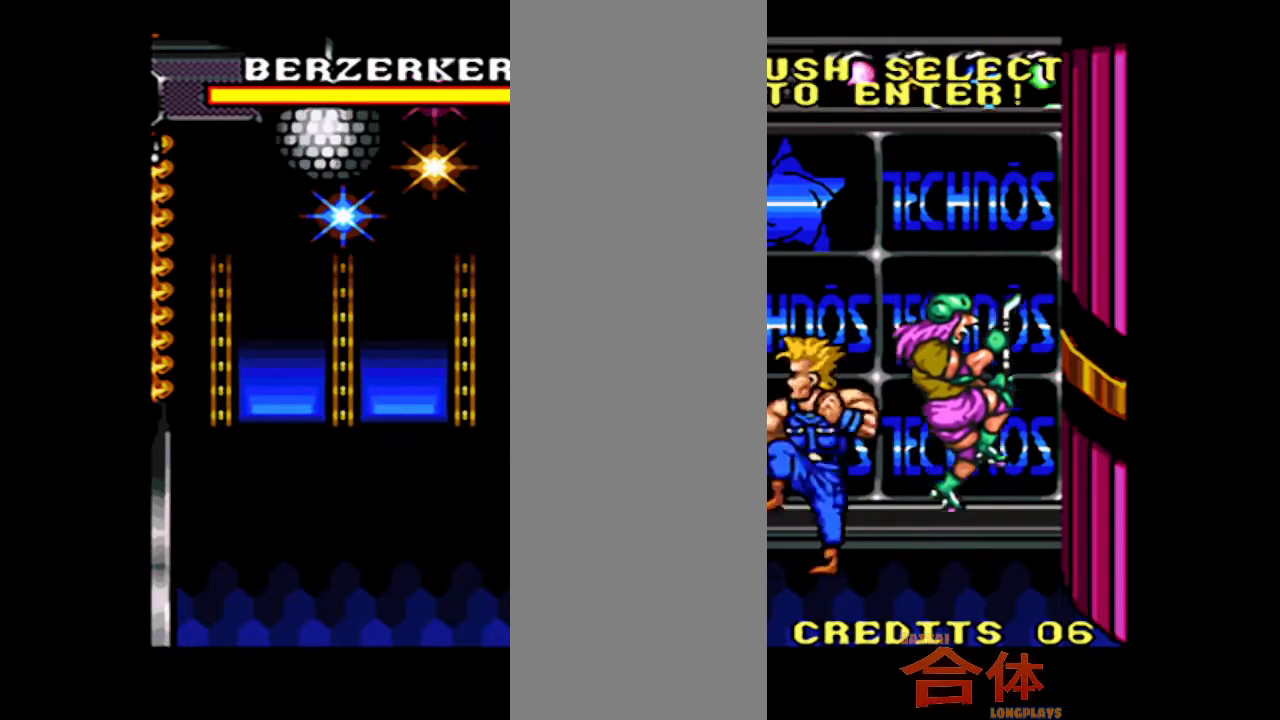
{"buttons": ["CROSS", "DPAD_LEFT"]}